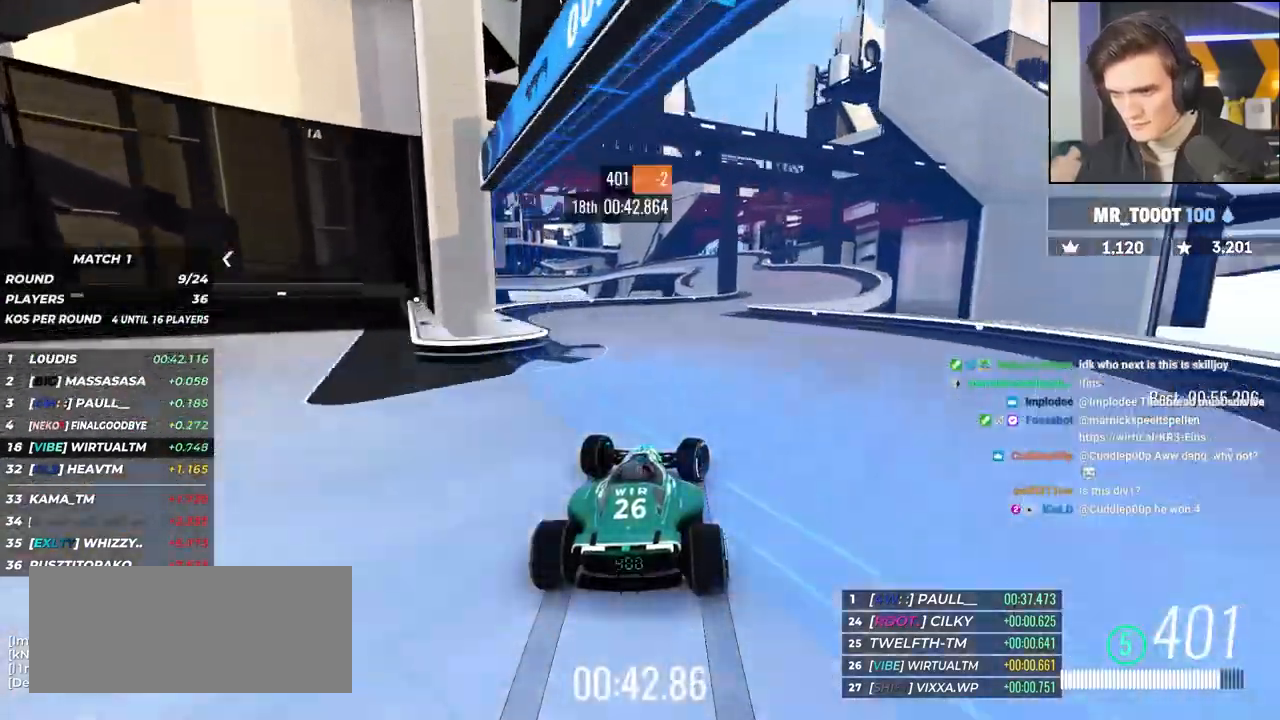
Gameplay with keyboard; each line is a JSON object with the keys held at the frame after it. "events" lists presses ("down") and releases ("up") of "brake", "down", "left", "right" and "up" between this image and that frame as [ms after this image, input, new state], when the widget could be followed in between. No other keys are recorded. Mouse input is not recorded. Key names are as the overlay labels them; some are game actions (e.g. jump) rather than physical keys.
{"keys": ["left", "up"], "events": [[150, "right", "up"], [250, "right", "down"], [383, "right", "up"], [433, "left", "down"]]}
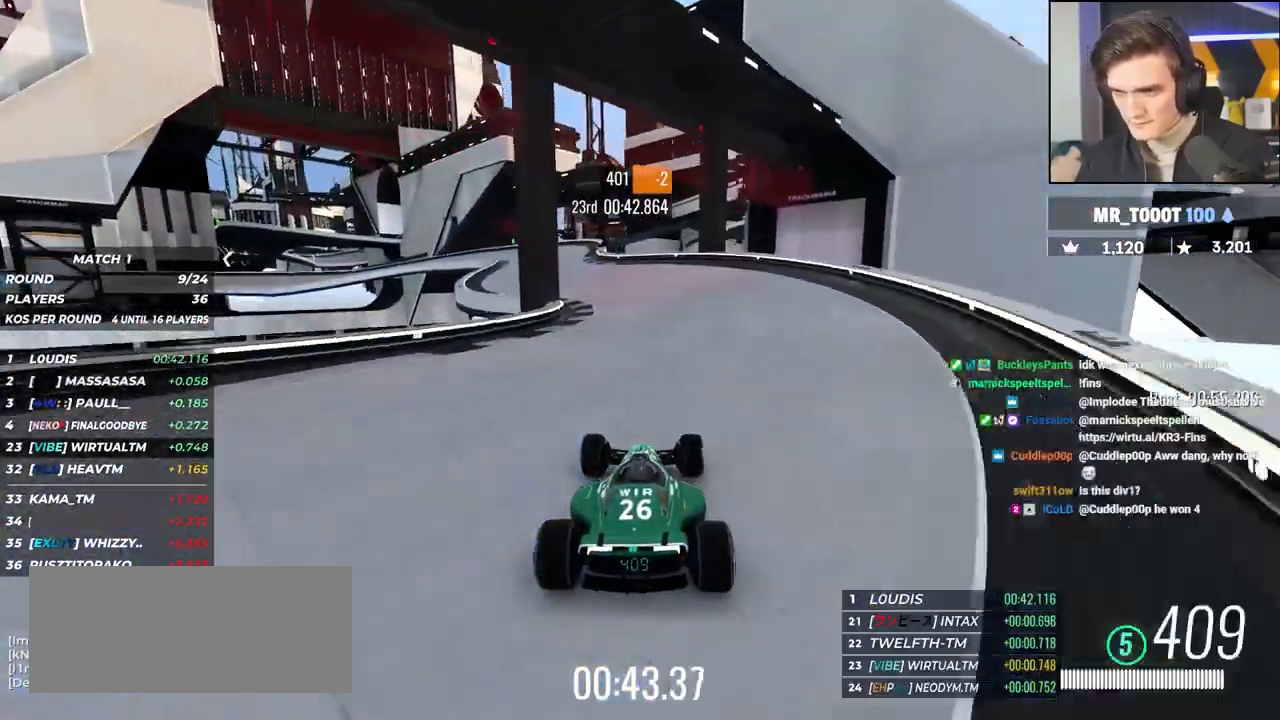
{"keys": ["left", "up"], "events": [[167, "left", "up"], [217, "left", "down"]]}
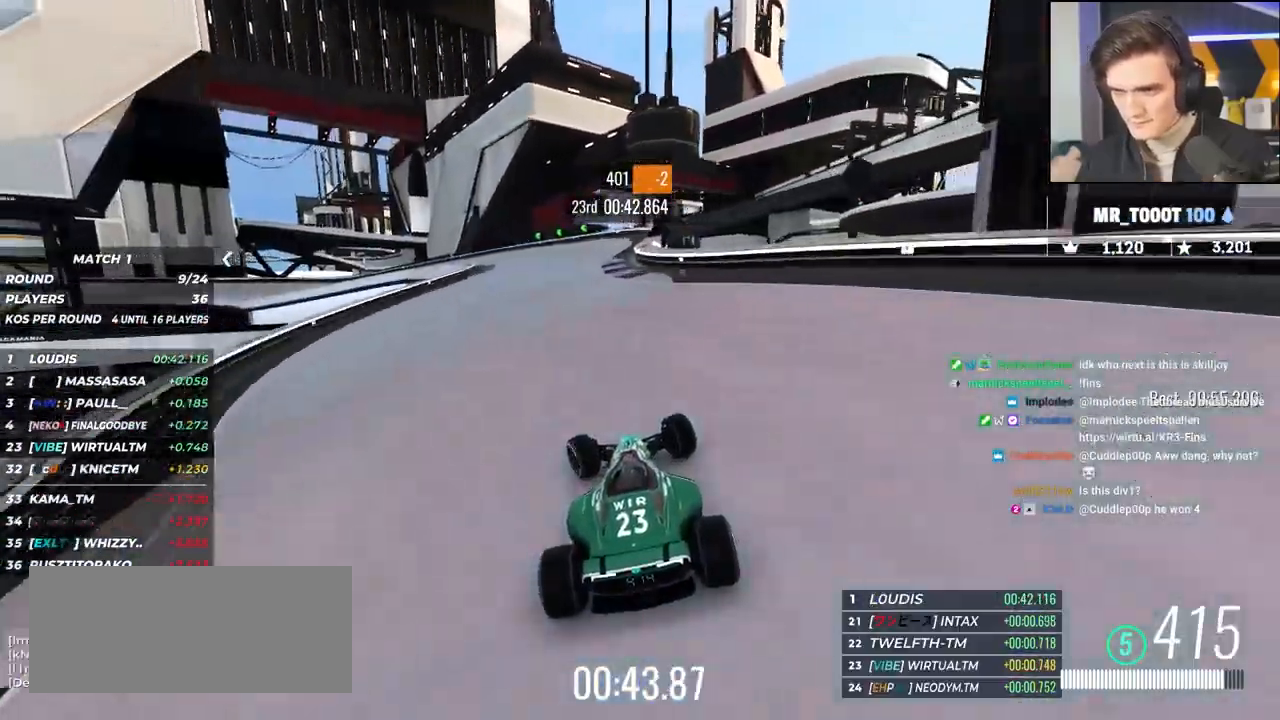
{"keys": ["left", "up"], "events": []}
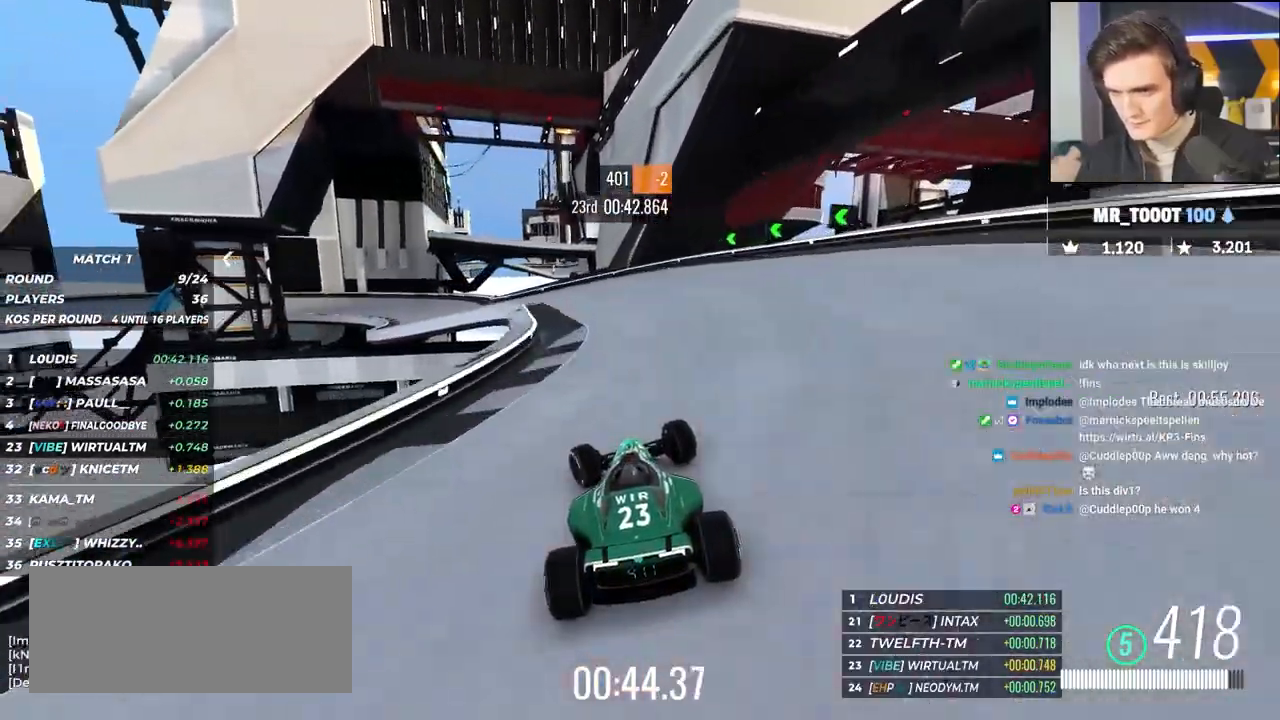
{"keys": ["left", "up"], "events": [[250, "brake", "down"], [250, "left", "up"], [300, "left", "down"], [483, "brake", "up"]]}
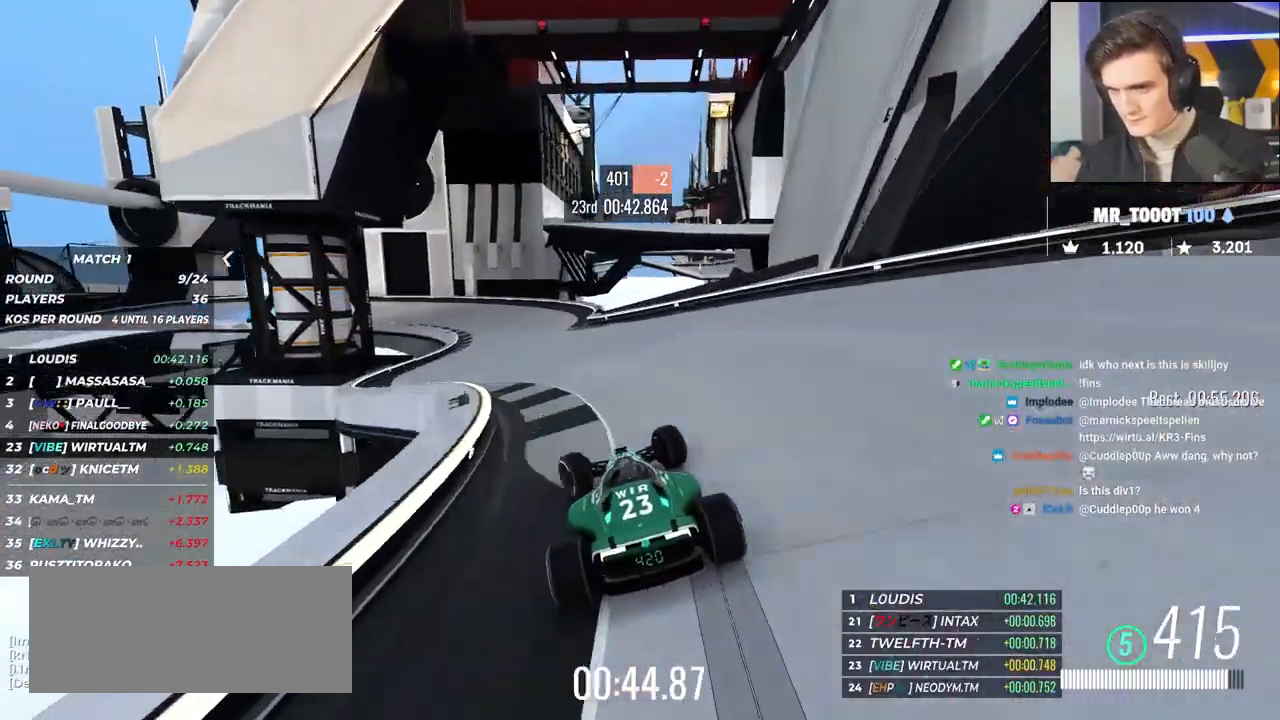
{"keys": ["brake", "left", "up"], "events": [[217, "left", "up"], [267, "brake", "down"], [317, "left", "down"]]}
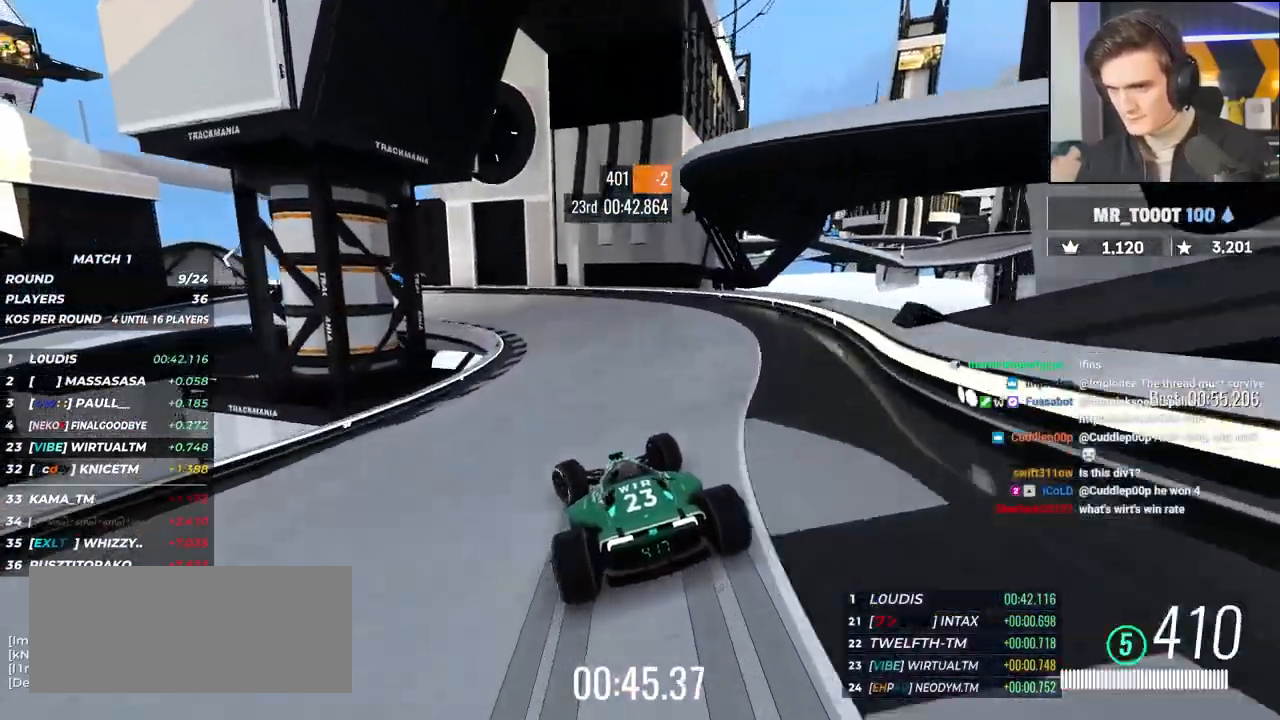
{"keys": ["brake", "left", "up"], "events": []}
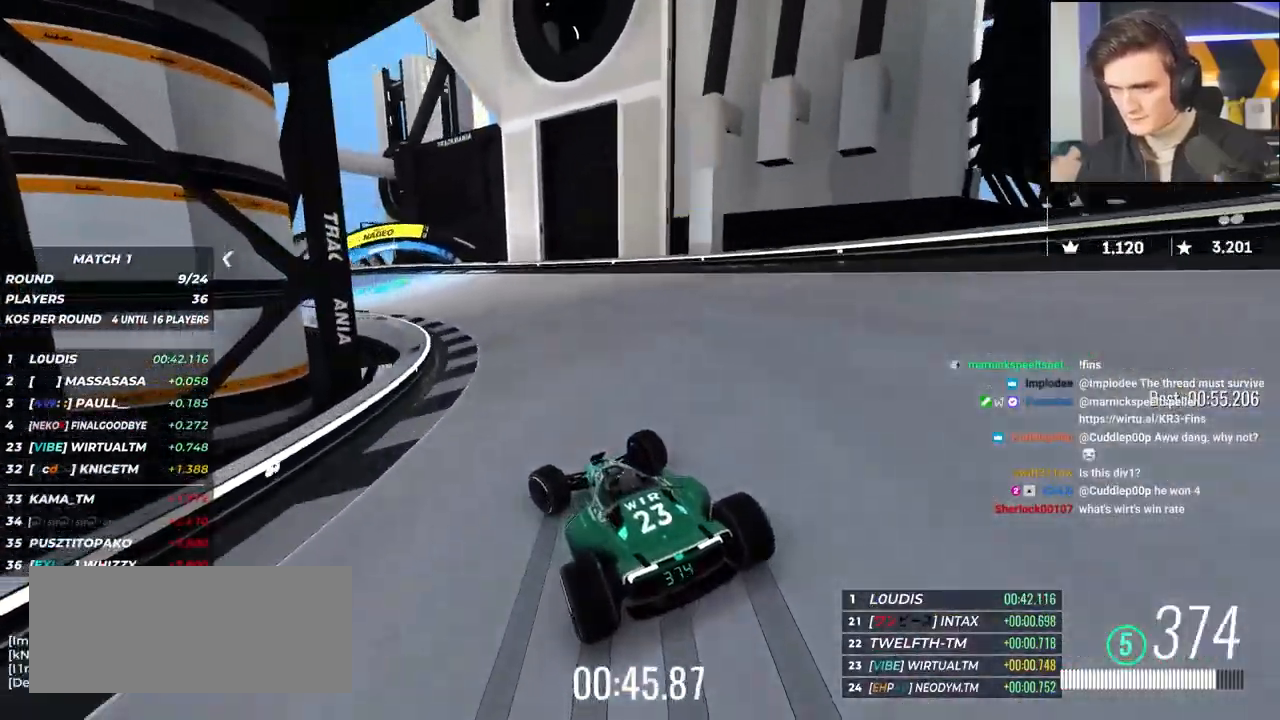
{"keys": ["left", "up"], "events": [[150, "brake", "up"], [333, "up", "up"], [433, "up", "down"]]}
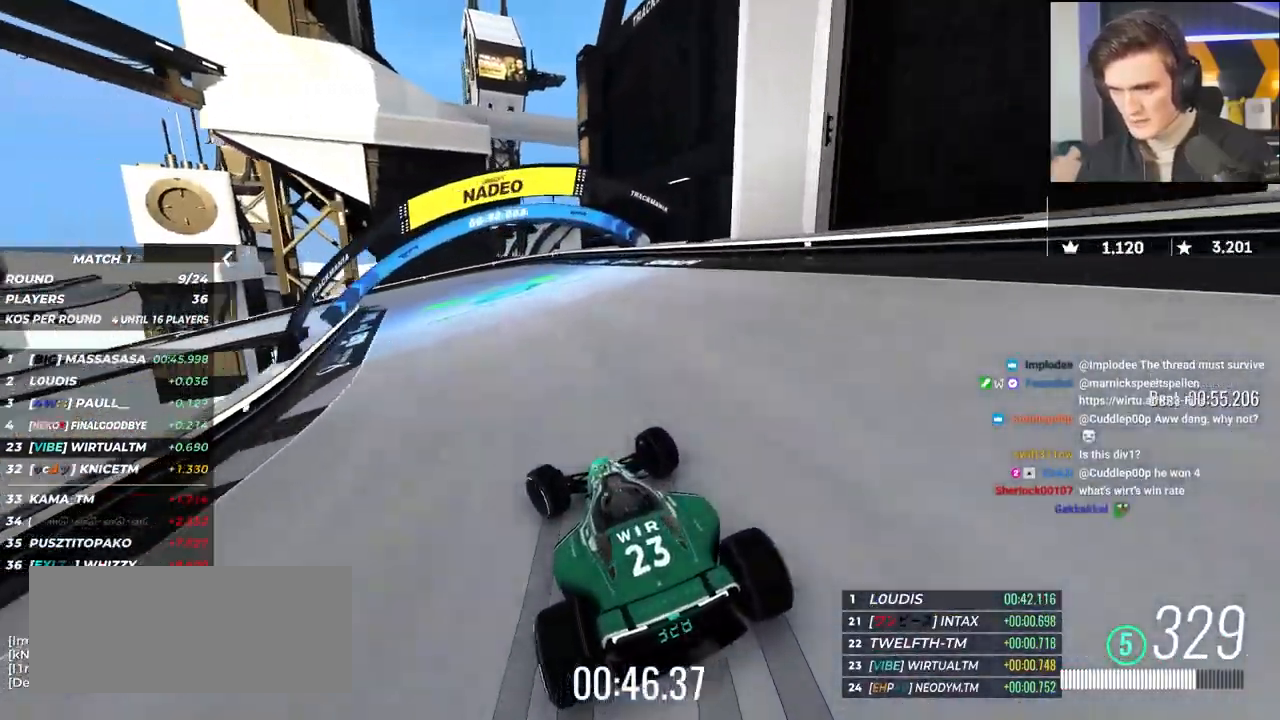
{"keys": ["left", "up"], "events": []}
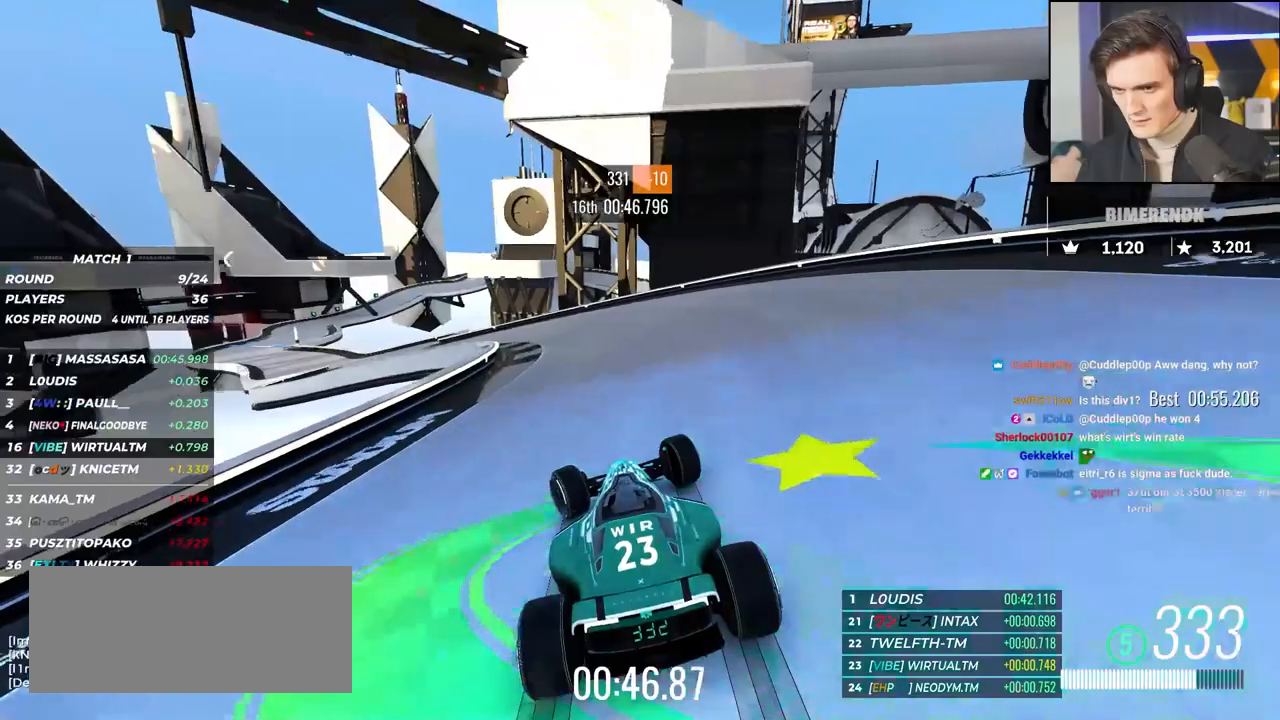
{"keys": ["left", "up"], "events": [[83, "up", "up"], [183, "up", "down"]]}
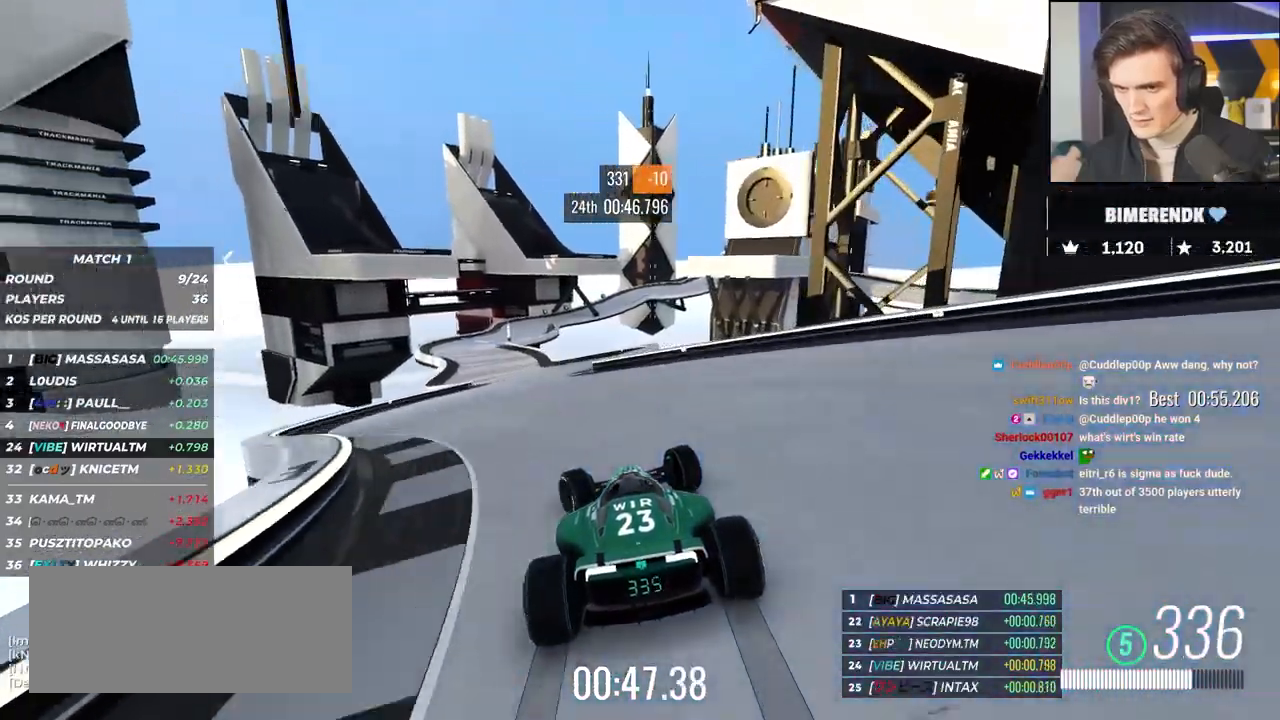
{"keys": ["up"], "events": [[250, "left", "up"], [383, "left", "down"], [483, "left", "up"]]}
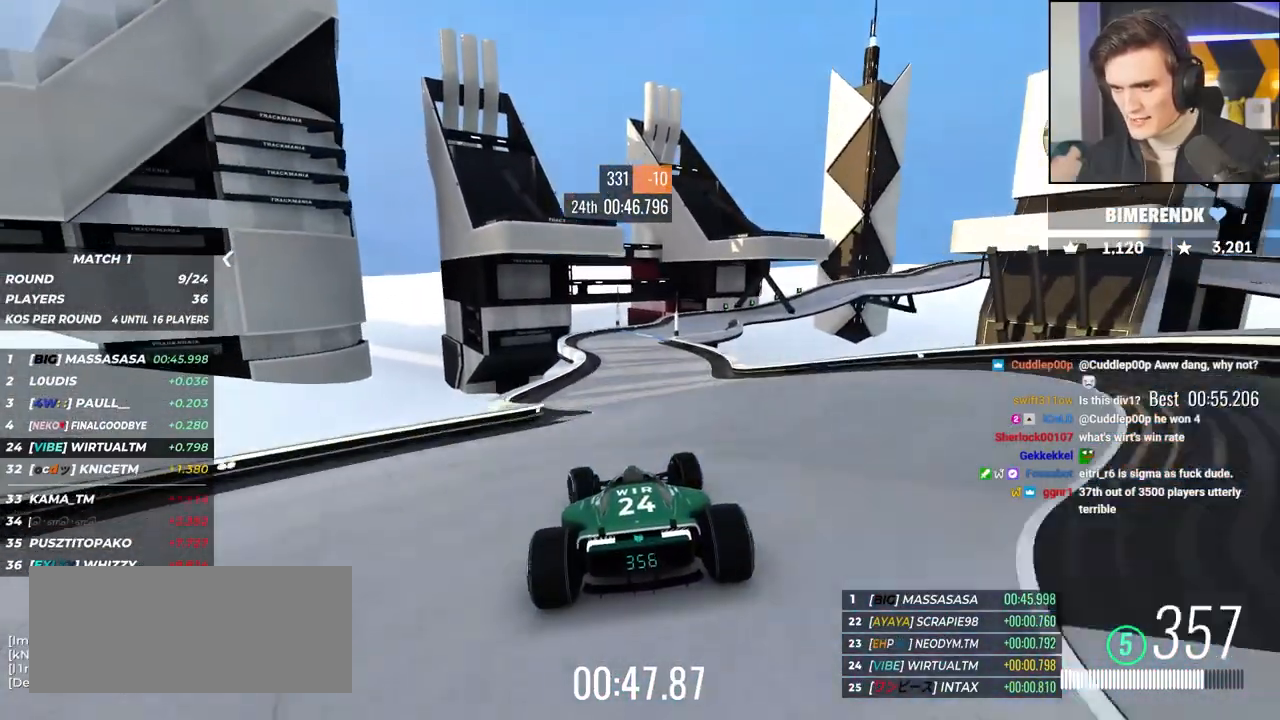
{"keys": ["right", "up"], "events": [[367, "right", "down"]]}
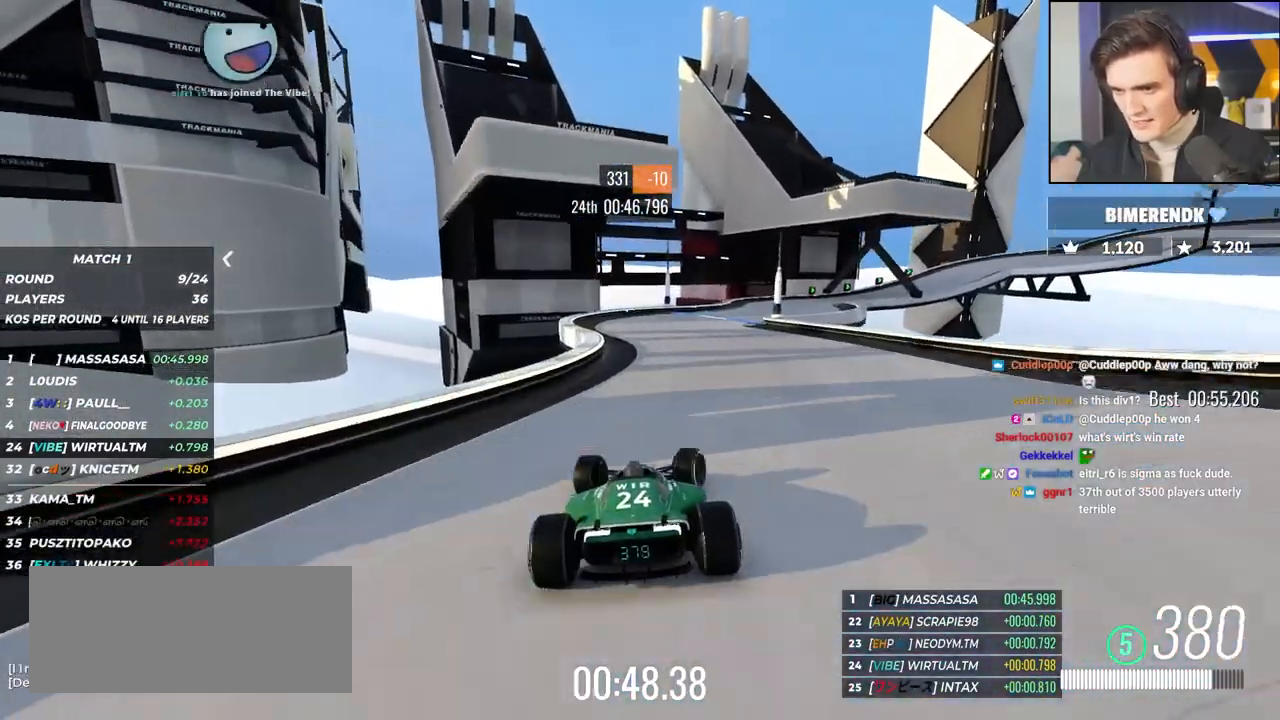
{"keys": ["right", "up"], "events": []}
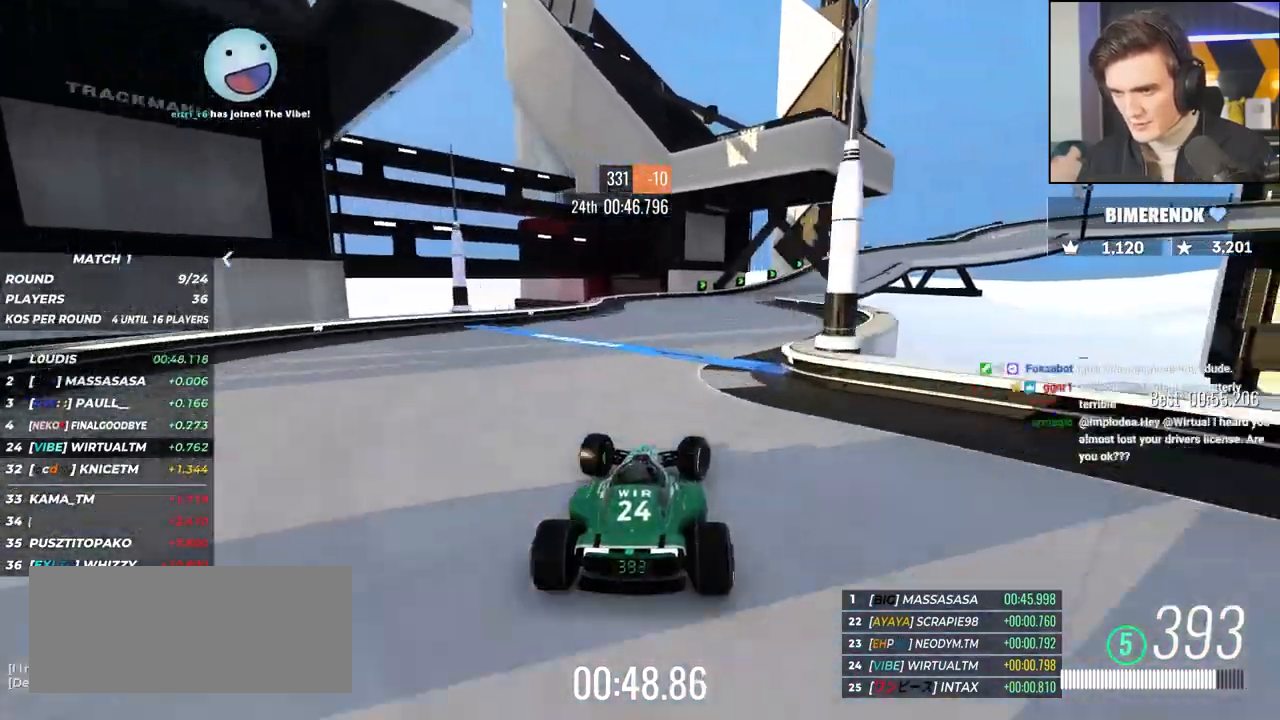
{"keys": ["brake", "right", "up"], "events": [[150, "brake", "down"]]}
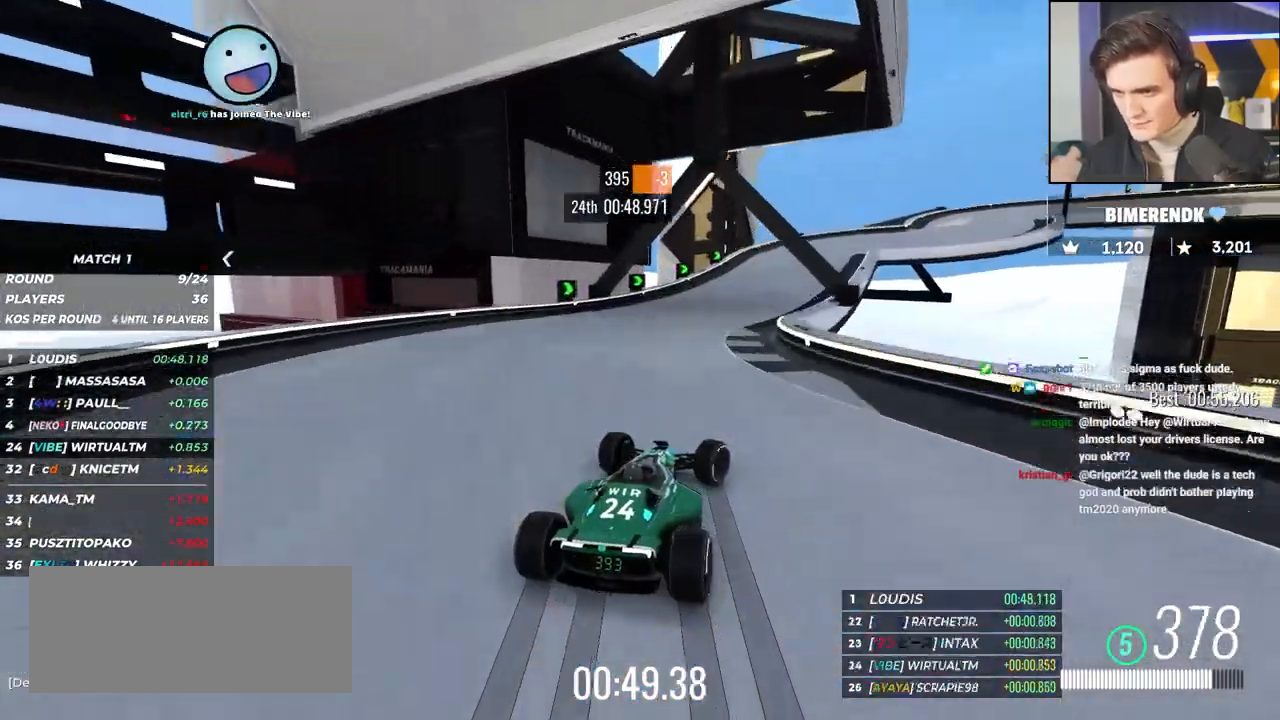
{"keys": ["brake", "right", "up"], "events": [[350, "brake", "up"], [450, "right", "up"], [500, "brake", "down"], [500, "right", "down"]]}
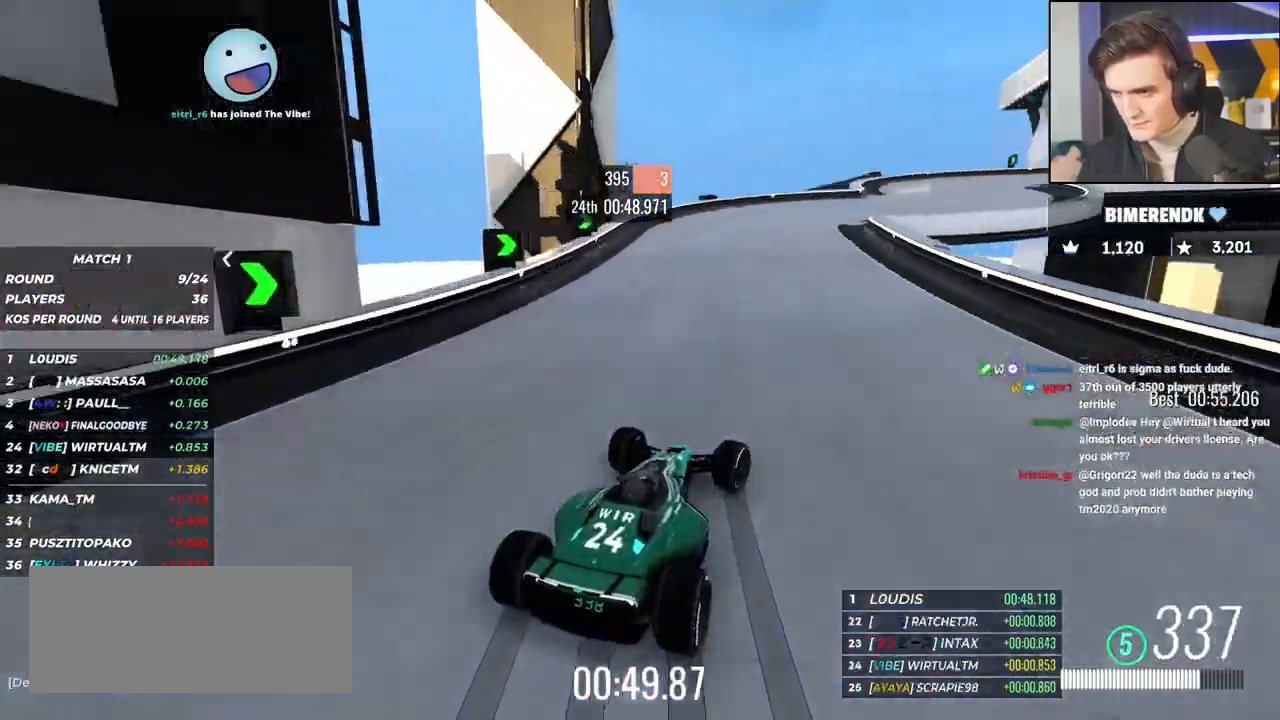
{"keys": ["right"], "events": [[100, "brake", "up"], [467, "up", "up"]]}
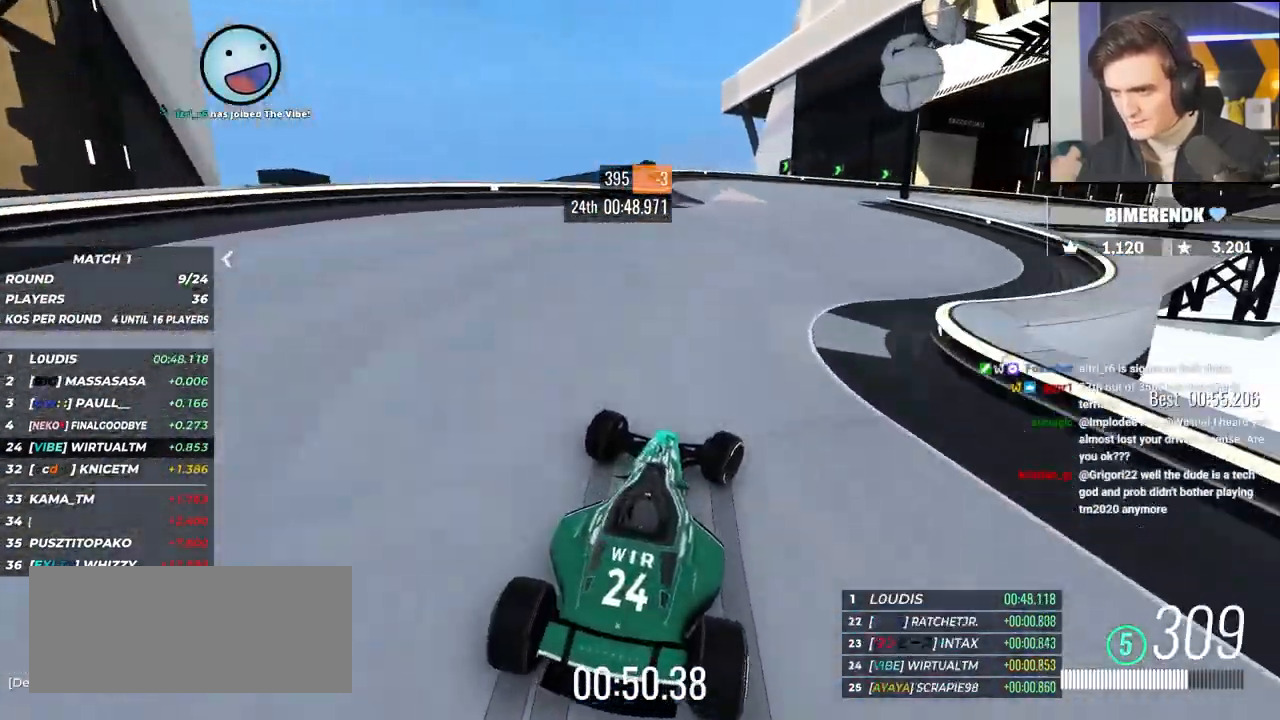
{"keys": ["right", "up"], "events": [[67, "up", "down"]]}
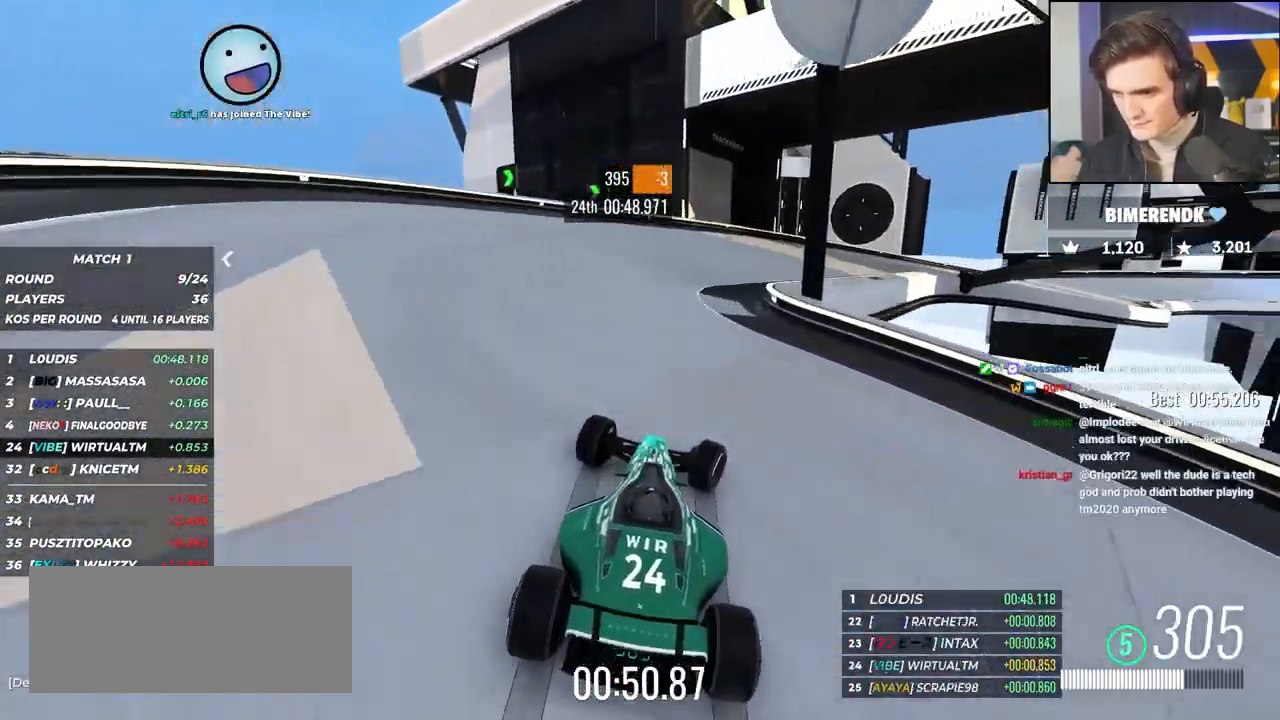
{"keys": ["right", "up"], "events": []}
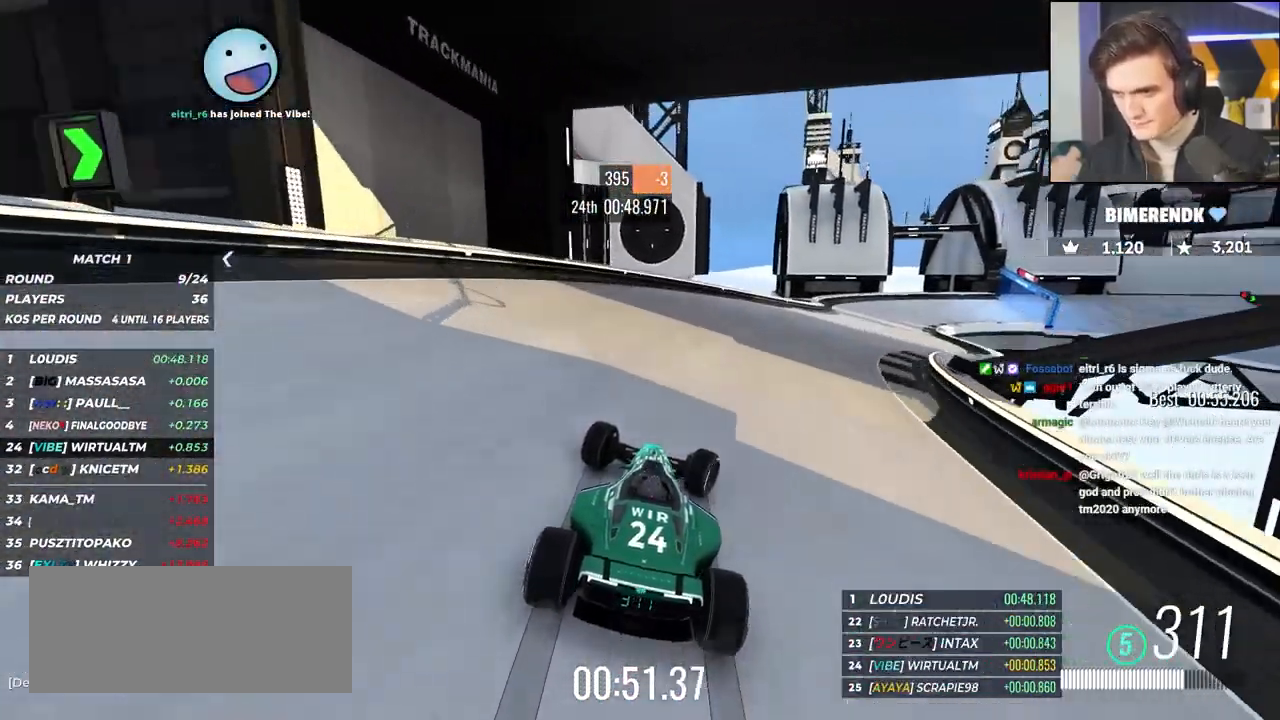
{"keys": ["right", "up"], "events": []}
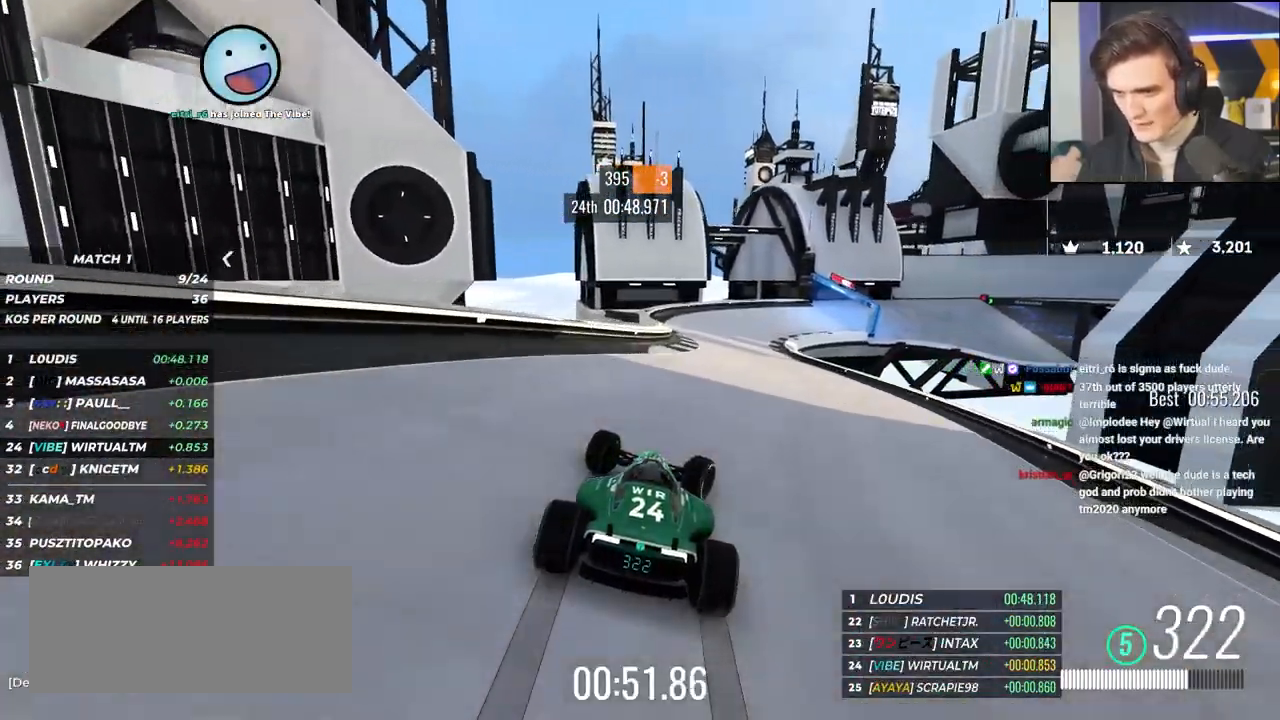
{"keys": ["right", "up"], "events": [[17, "right", "up"], [433, "right", "down"]]}
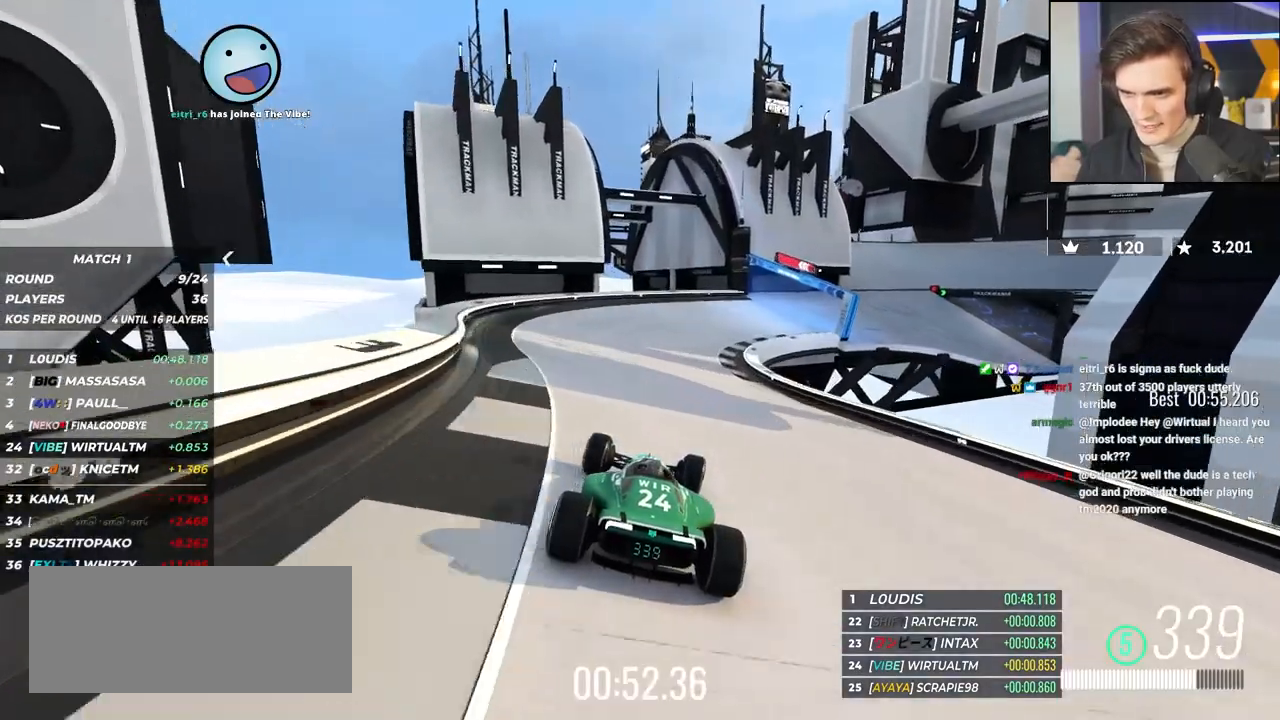
{"keys": ["right", "up"], "events": []}
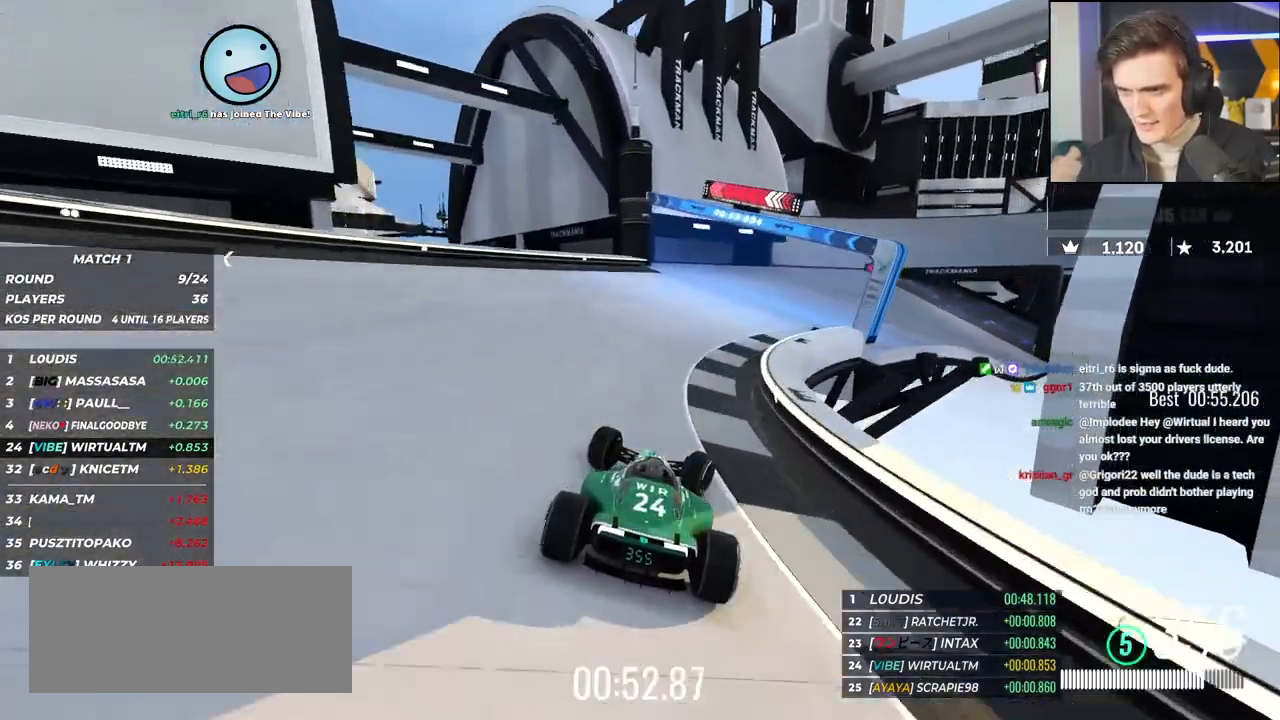
{"keys": ["right", "up"], "events": [[50, "right", "up"], [133, "right", "down"], [333, "right", "up"], [417, "right", "down"]]}
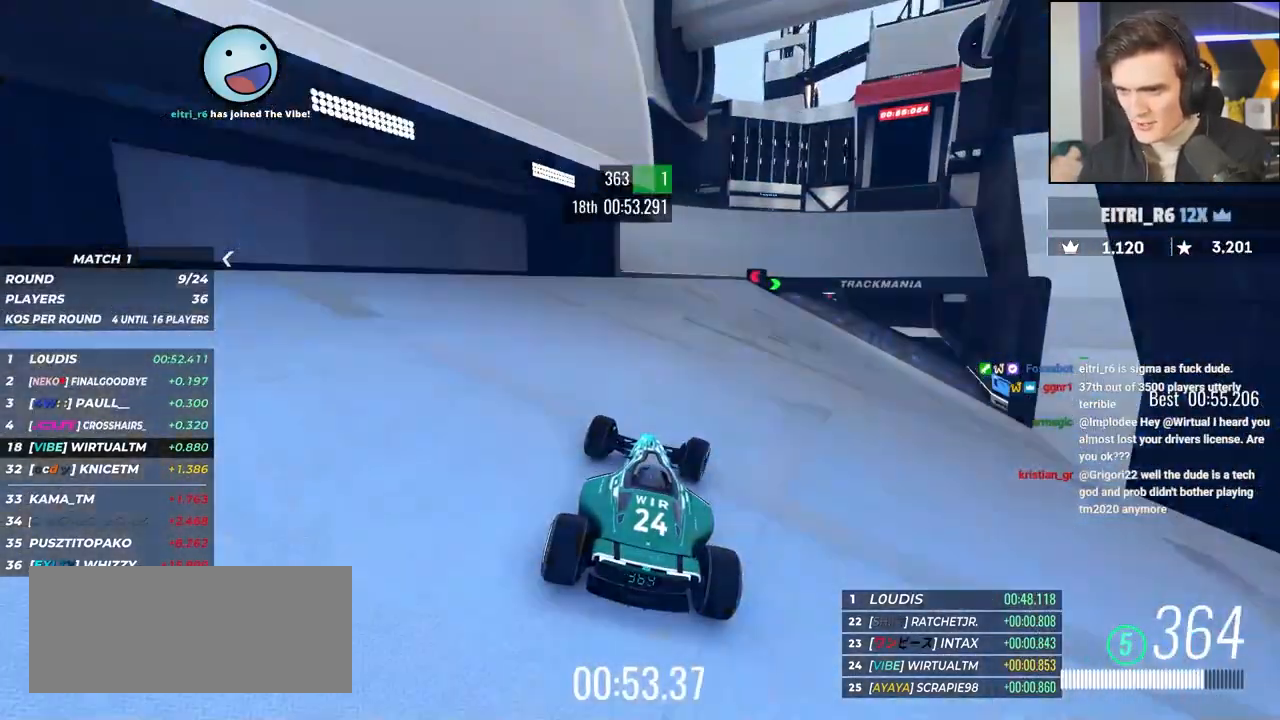
{"keys": ["right", "up"], "events": [[17, "right", "up"], [117, "right", "down"], [333, "right", "up"], [367, "right", "down"]]}
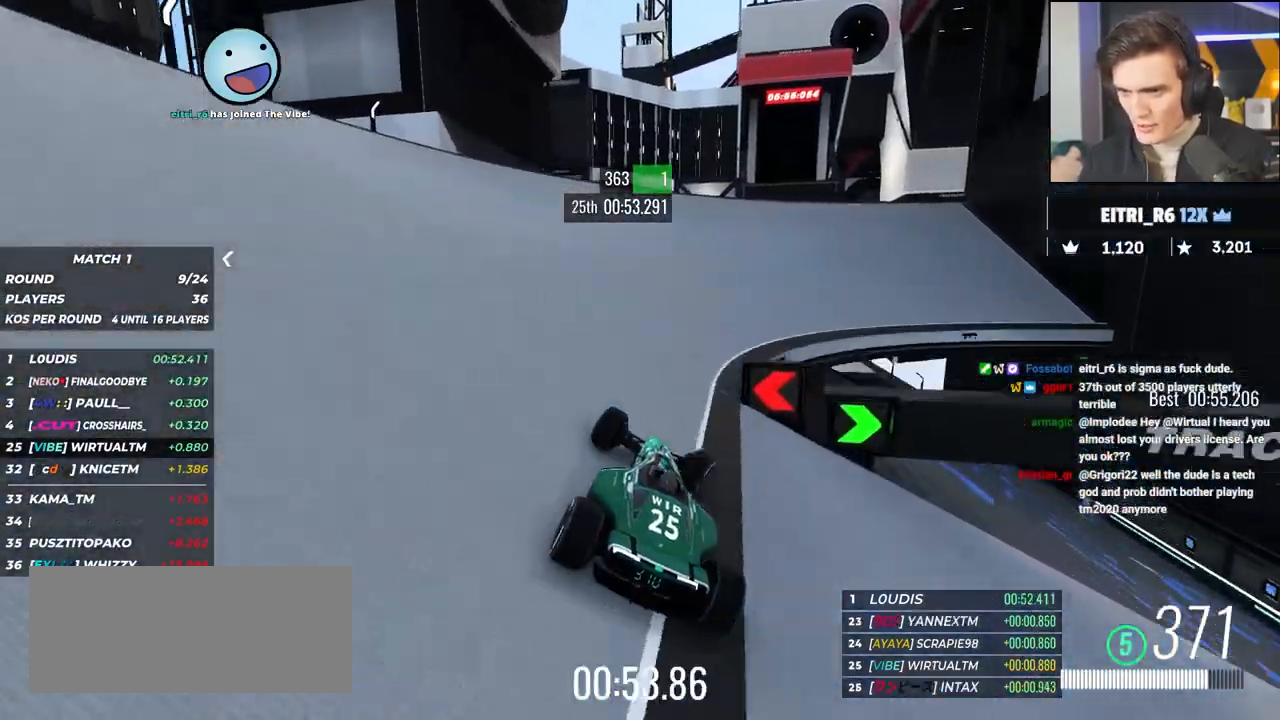
{"keys": ["up"], "events": [[117, "right", "up"], [217, "left", "down"], [317, "left", "up"]]}
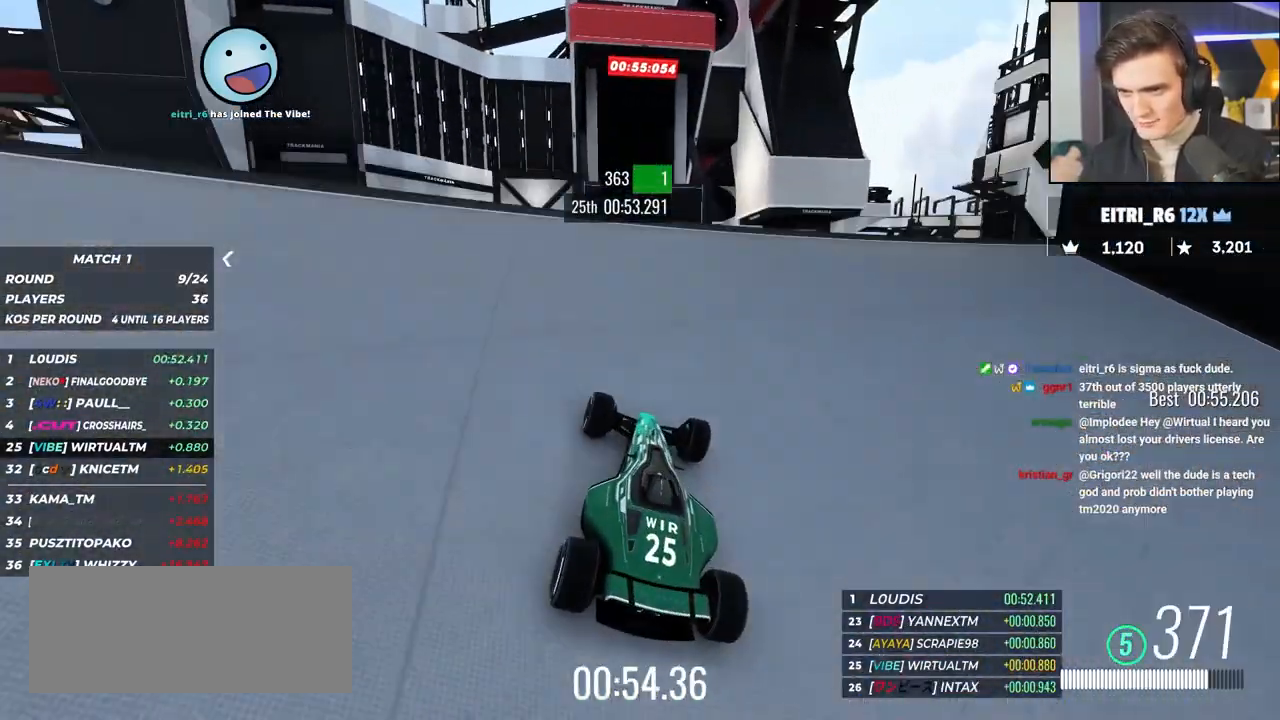
{"keys": ["left", "up"], "events": [[417, "left", "down"]]}
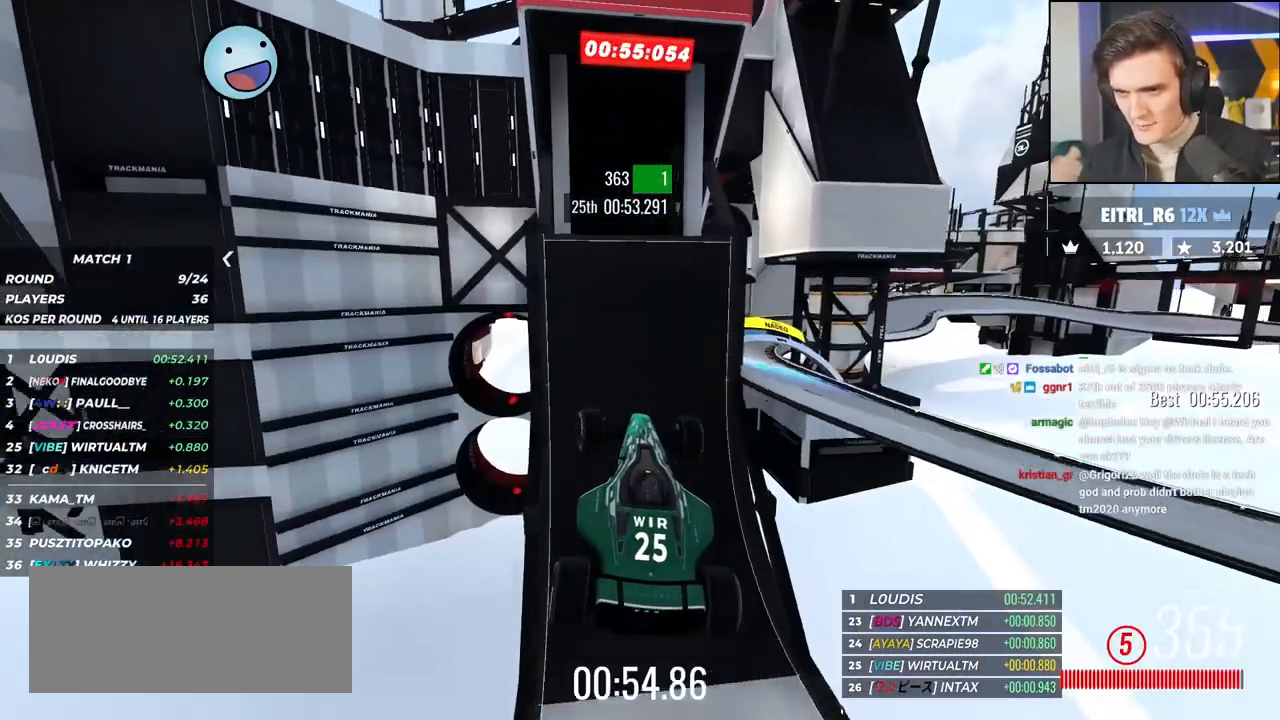
{"keys": ["left", "right", "up"], "events": [[17, "left", "up"], [100, "left", "down"], [117, "right", "down"], [150, "right", "up"], [250, "left", "up"], [300, "left", "down"], [300, "right", "down"], [350, "right", "up"], [383, "left", "up"], [433, "right", "down"], [483, "left", "down"]]}
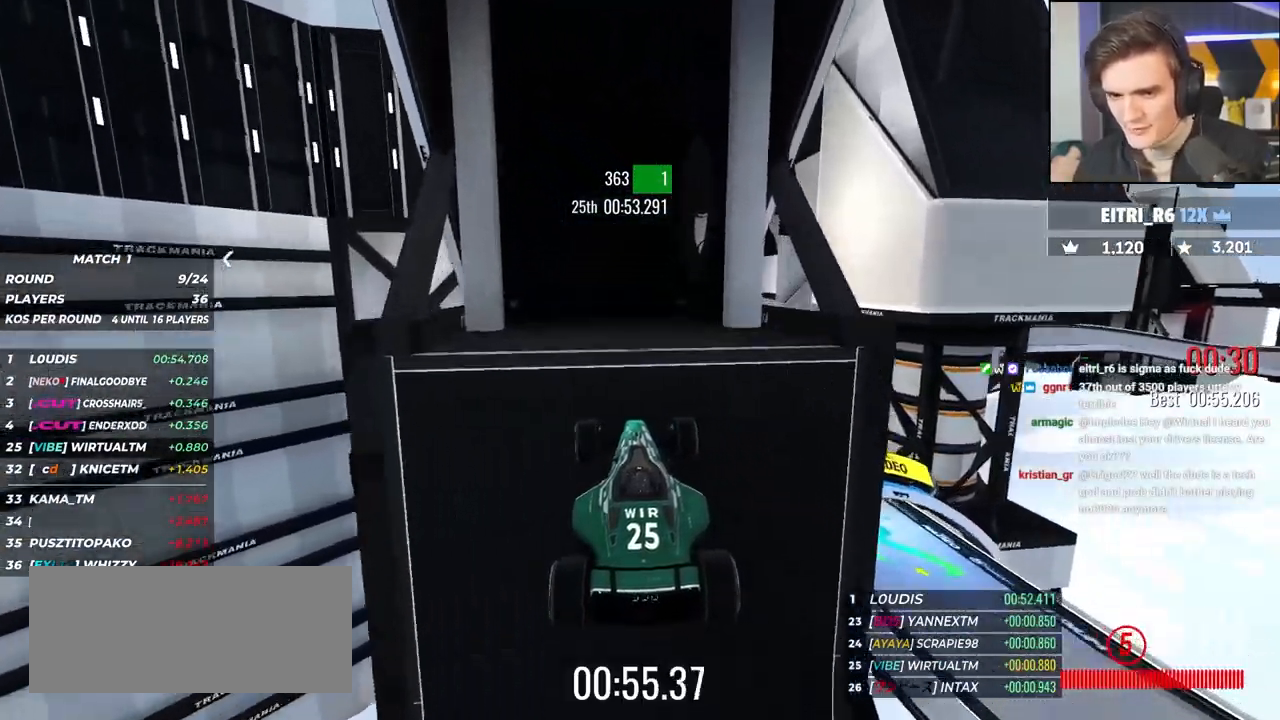
{"keys": ["up"], "events": [[33, "right", "up"], [83, "left", "up"], [117, "right", "down"], [167, "left", "down"], [217, "right", "up"], [267, "left", "up"], [317, "right", "down"], [350, "left", "down"], [400, "right", "up"], [450, "left", "up"]]}
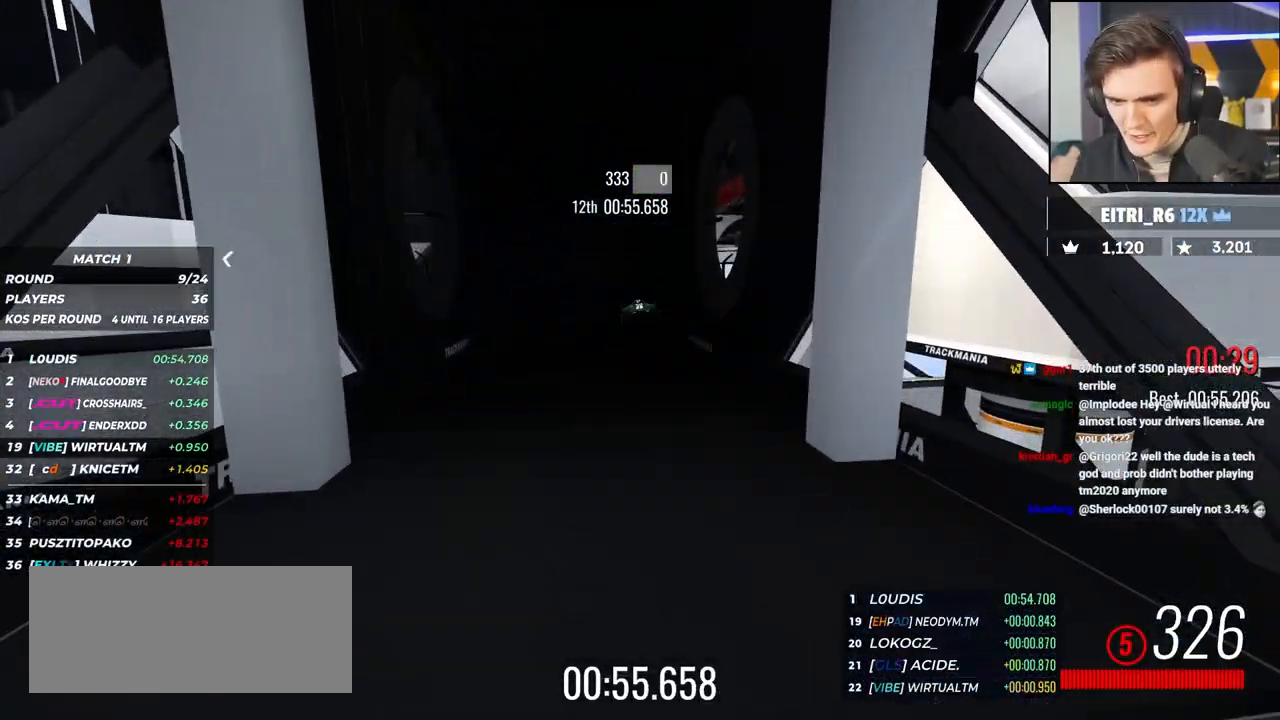
{"keys": [], "events": [[50, "left", "down"], [50, "right", "down"], [100, "right", "up"], [133, "left", "up"], [233, "left", "down"], [283, "left", "up"], [417, "up", "up"]]}